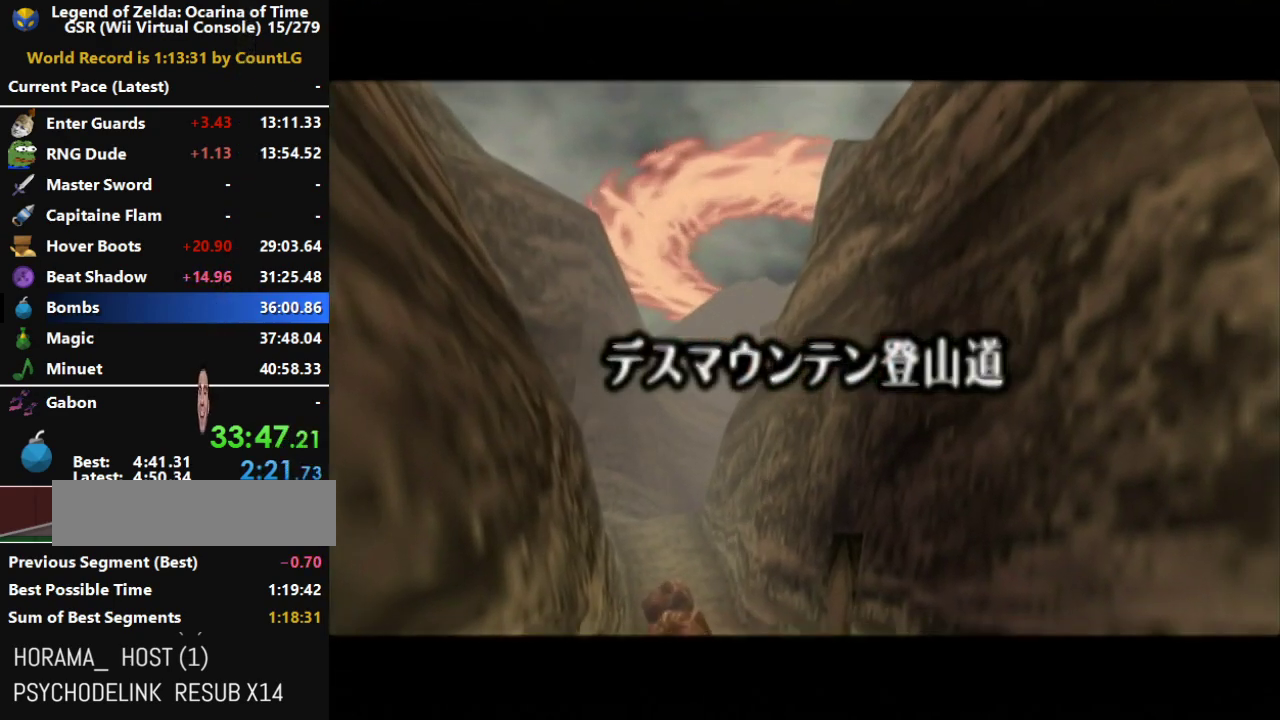
Gameplay with a controller (Nintendo layout); each line is a JSON object with the inputs held at the frame after it. "events" lists button and stick changes between this image and that frame as [ms after this image, input, new state], when the widget could be followed in between. Not read: L3 R3.
{"buttons": ["START"], "left_stick": "center", "right_stick": "center", "events": [[400, "START", "down"]]}
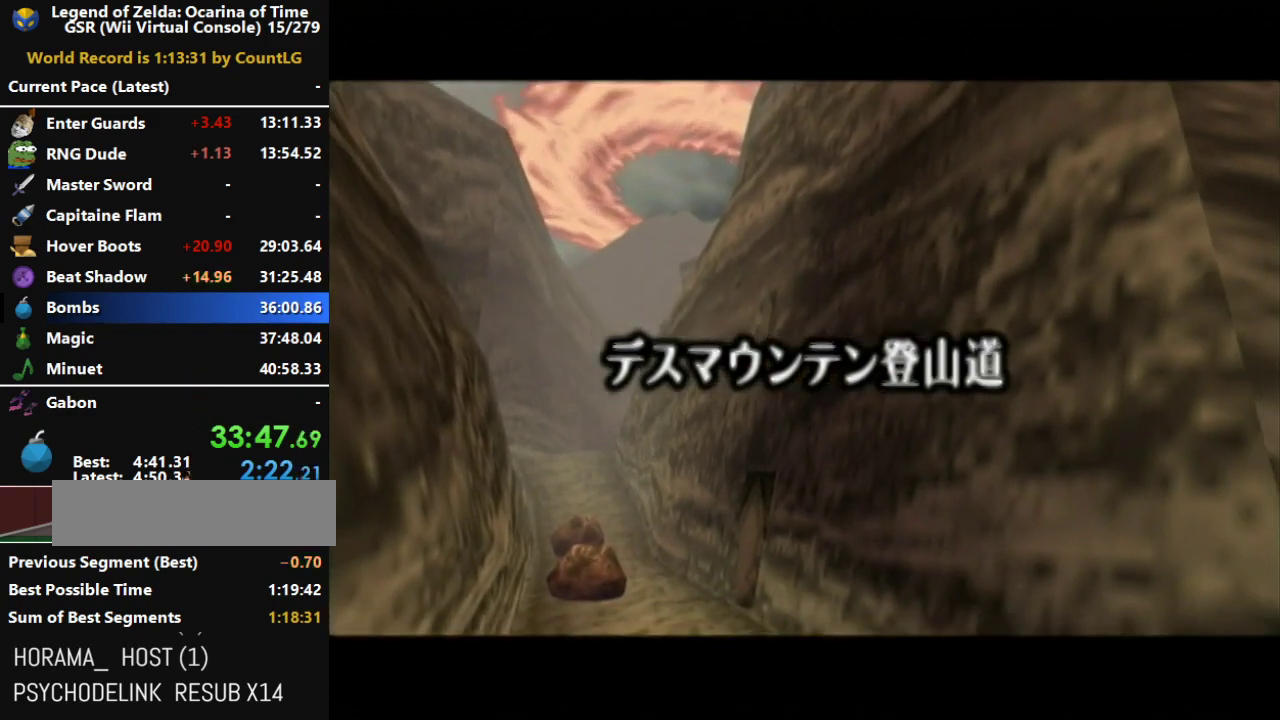
{"buttons": [], "left_stick": "center", "right_stick": "center", "events": [[167, "START", "up"]]}
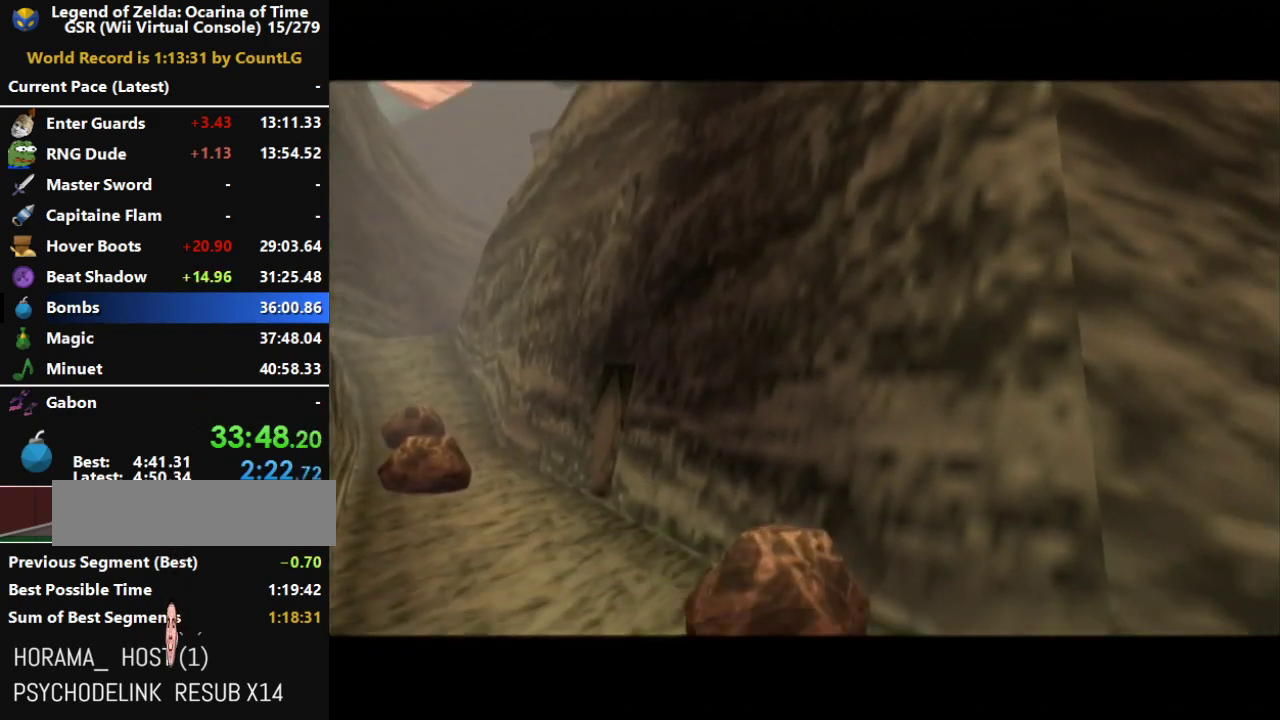
{"buttons": [], "left_stick": "center", "right_stick": "center", "events": []}
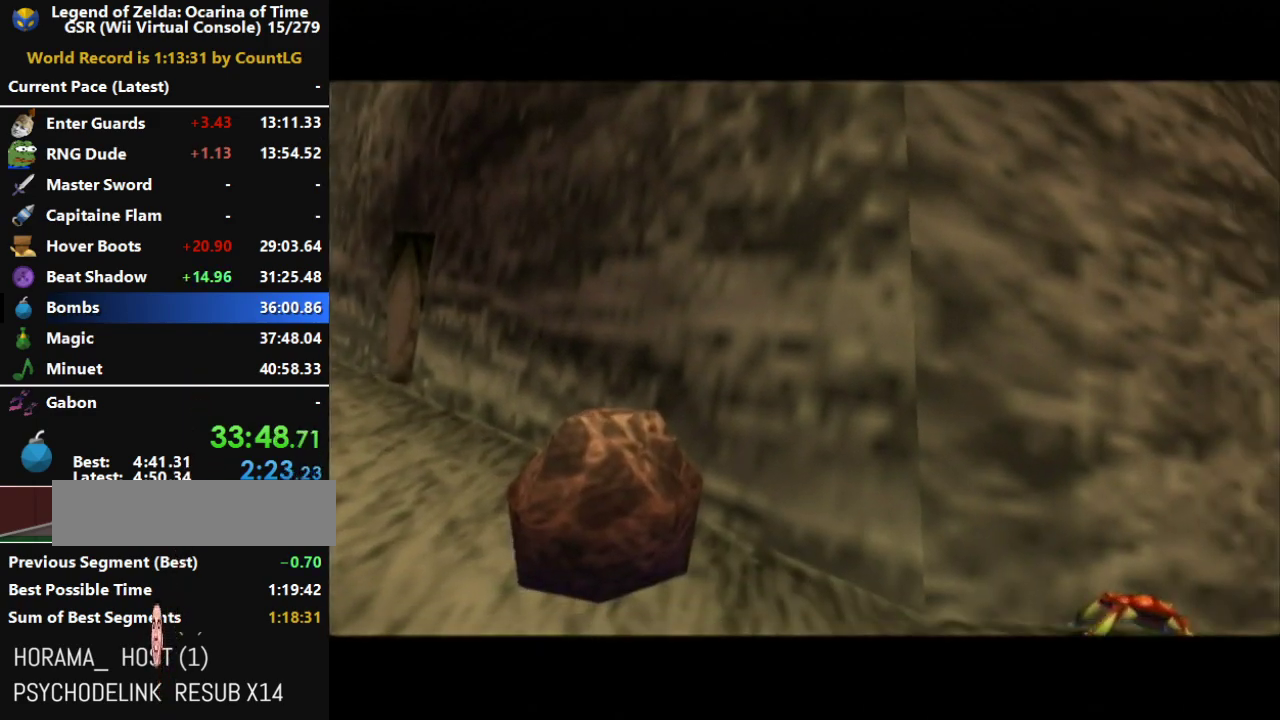
{"buttons": [], "left_stick": "center", "right_stick": "center", "events": []}
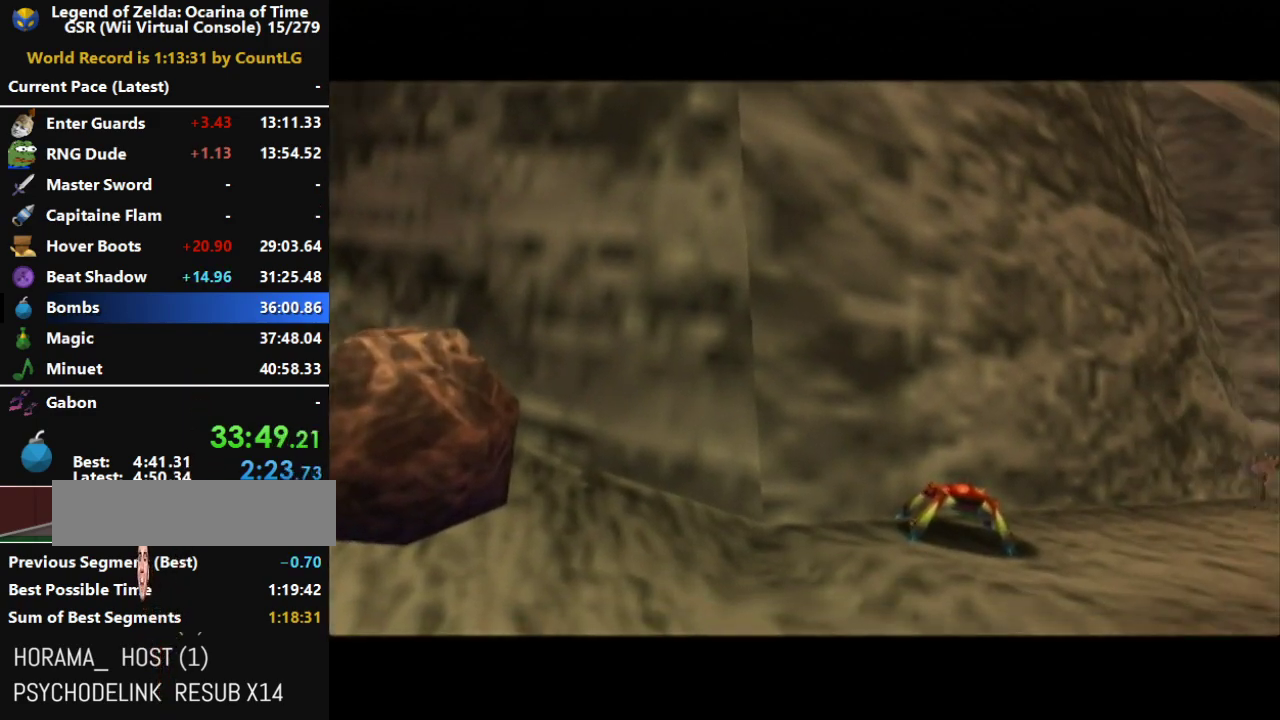
{"buttons": [], "left_stick": "center", "right_stick": "center", "events": []}
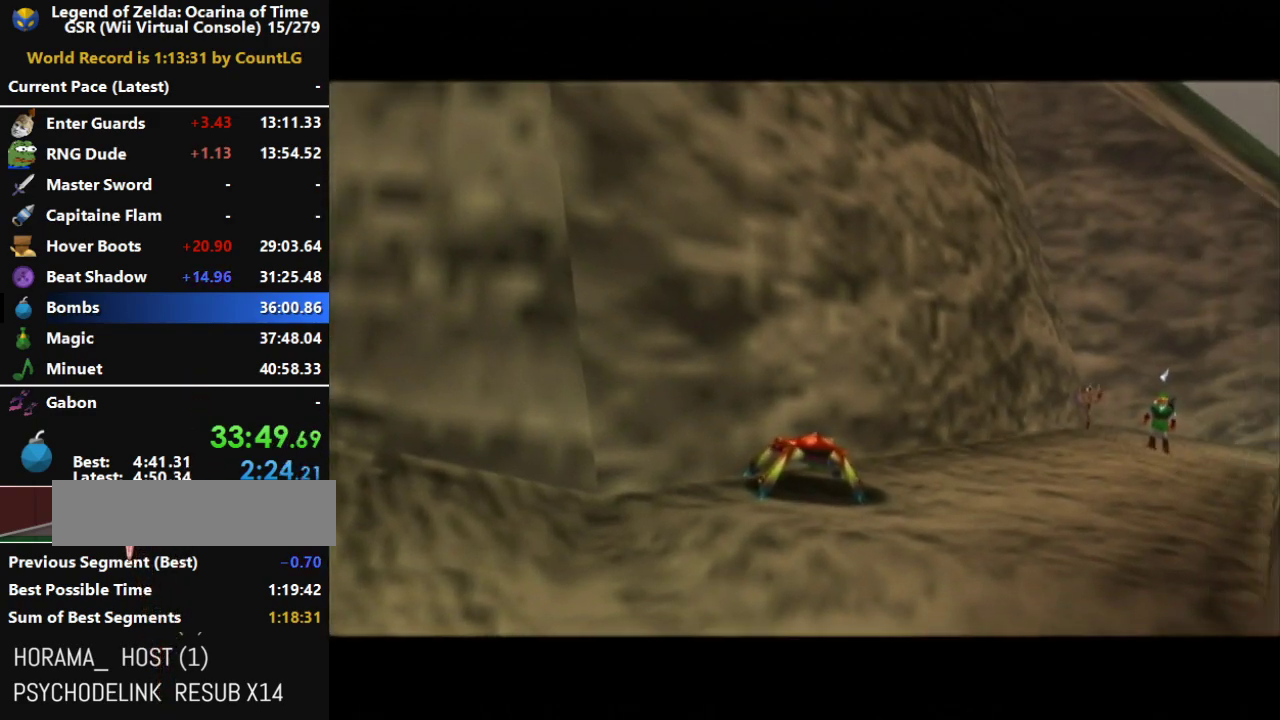
{"buttons": [], "left_stick": "center", "right_stick": "center", "events": []}
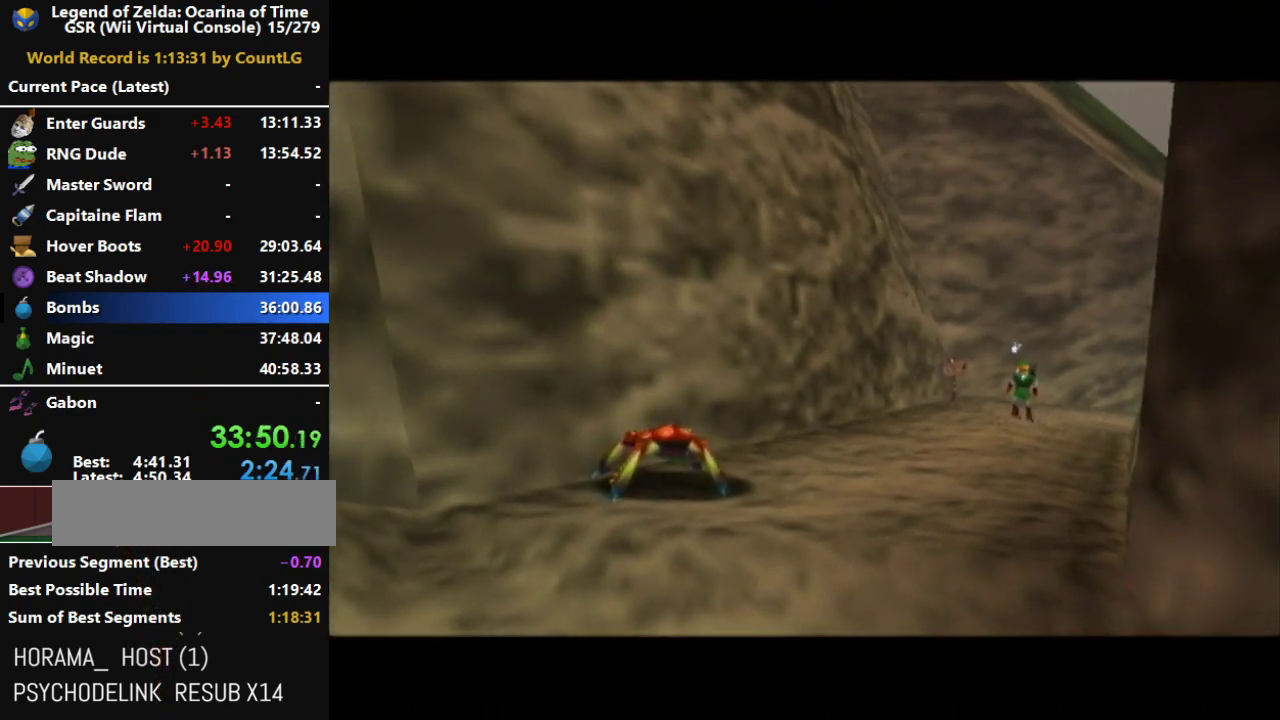
{"buttons": [], "left_stick": "center", "right_stick": "center"}
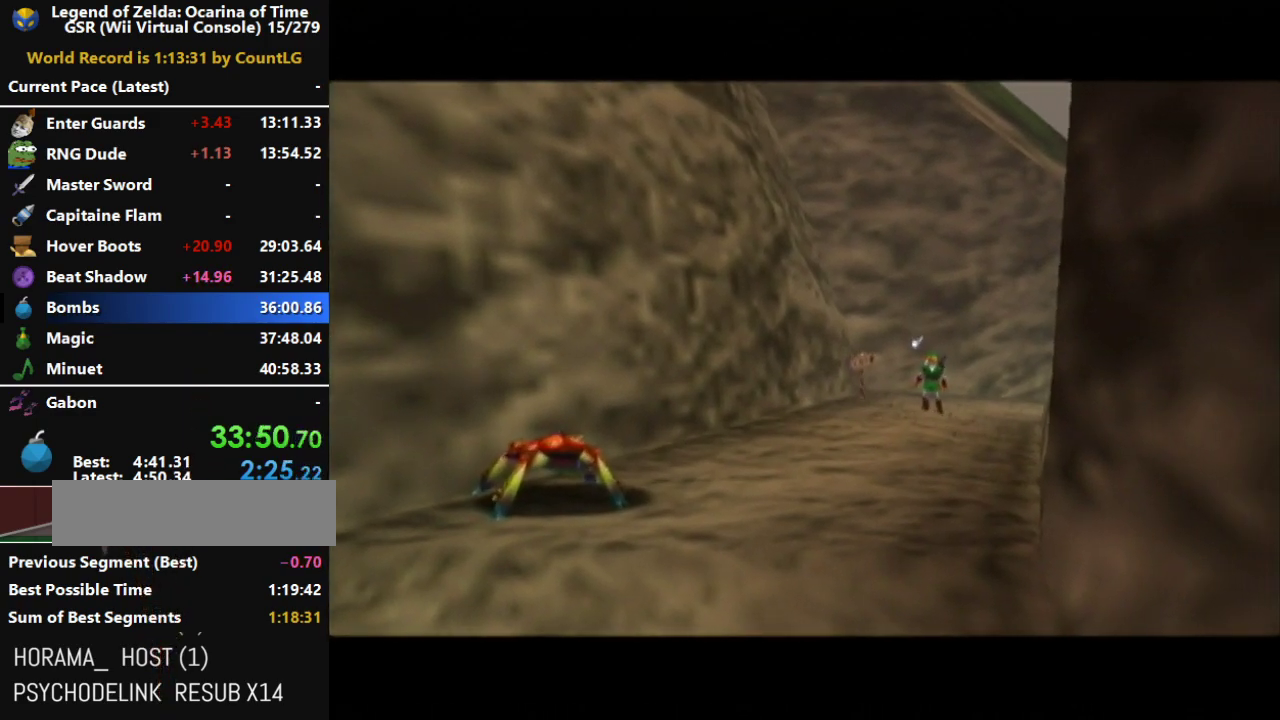
{"buttons": [], "left_stick": "up", "right_stick": "center", "events": [[217, "left_stick", "up"]]}
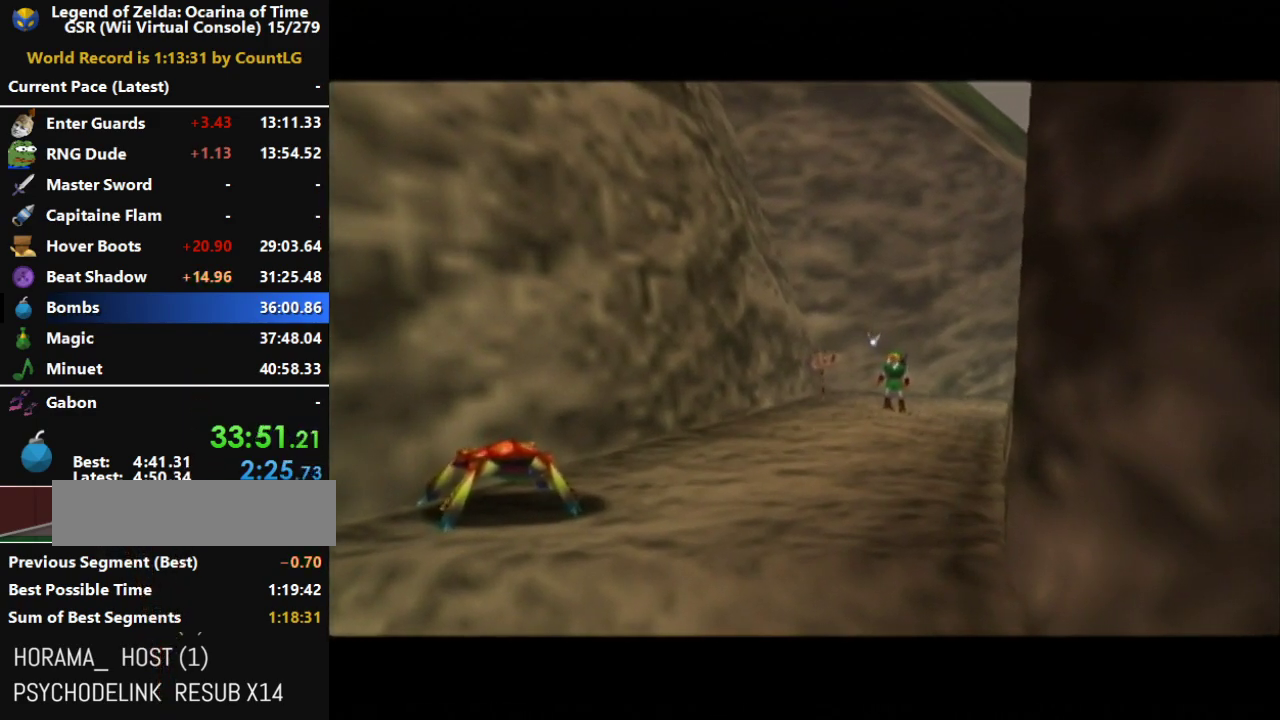
{"buttons": [], "left_stick": "up", "right_stick": "center", "events": []}
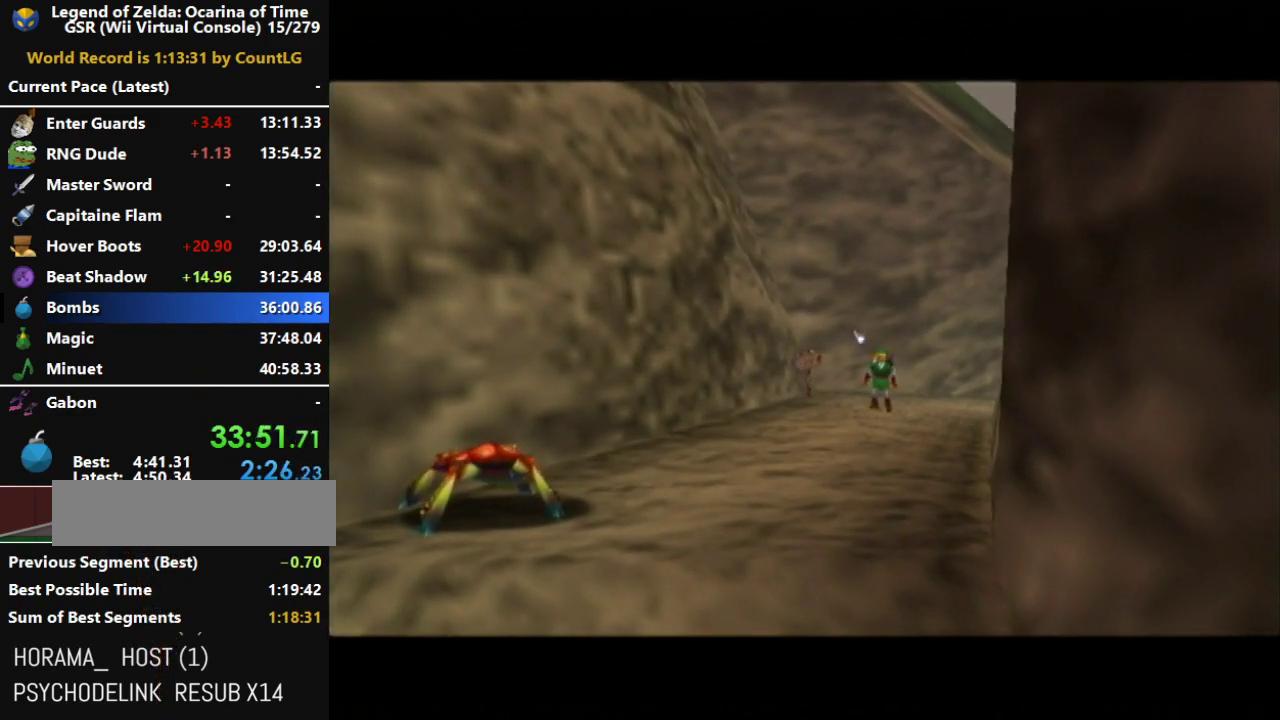
{"buttons": [], "left_stick": "up", "right_stick": "center", "events": [[383, "A", "down"], [467, "A", "up"]]}
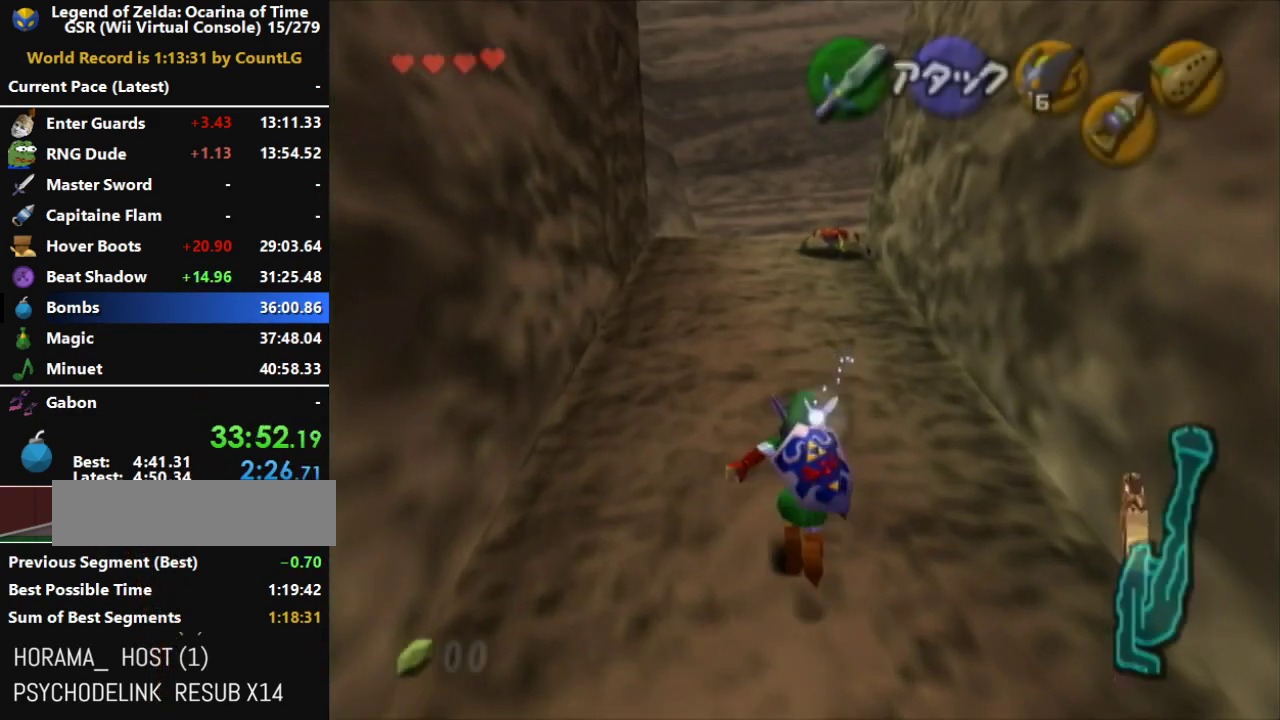
{"buttons": ["A"], "left_stick": "up", "right_stick": "center", "events": [[33, "A", "down"]]}
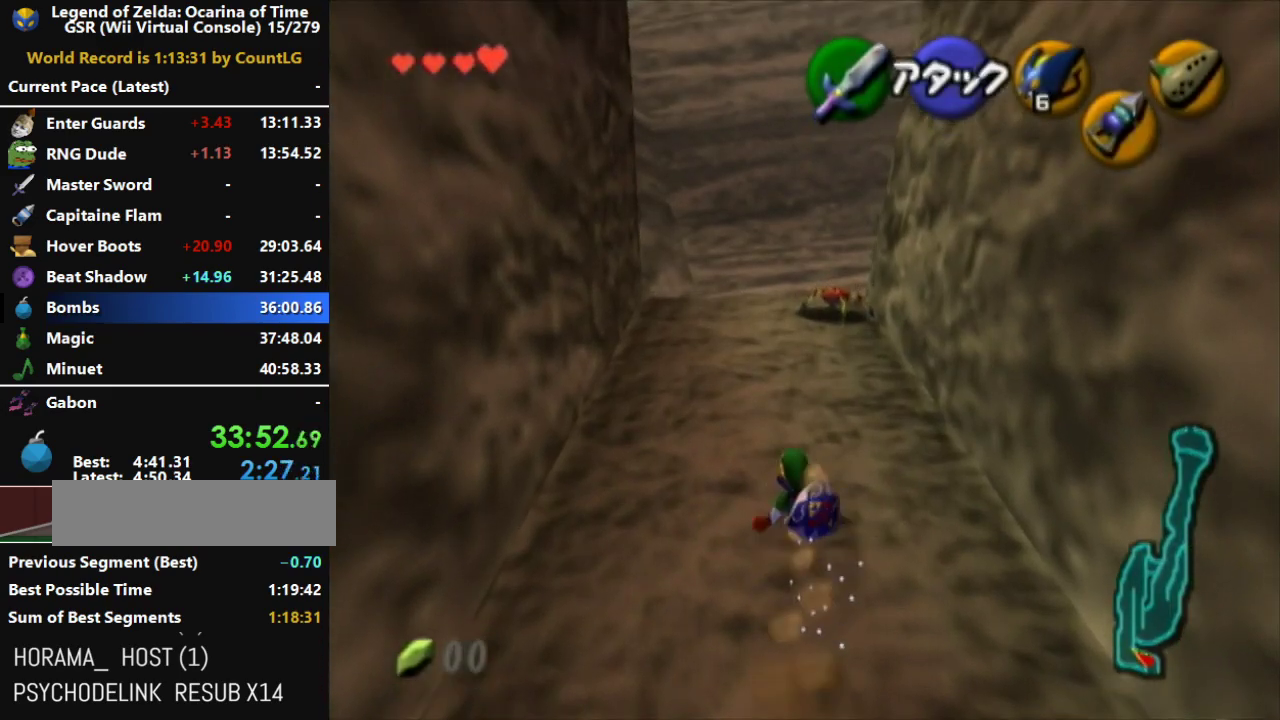
{"buttons": ["A"], "left_stick": "up", "right_stick": "center", "events": [[100, "A", "up"], [250, "A", "down"]]}
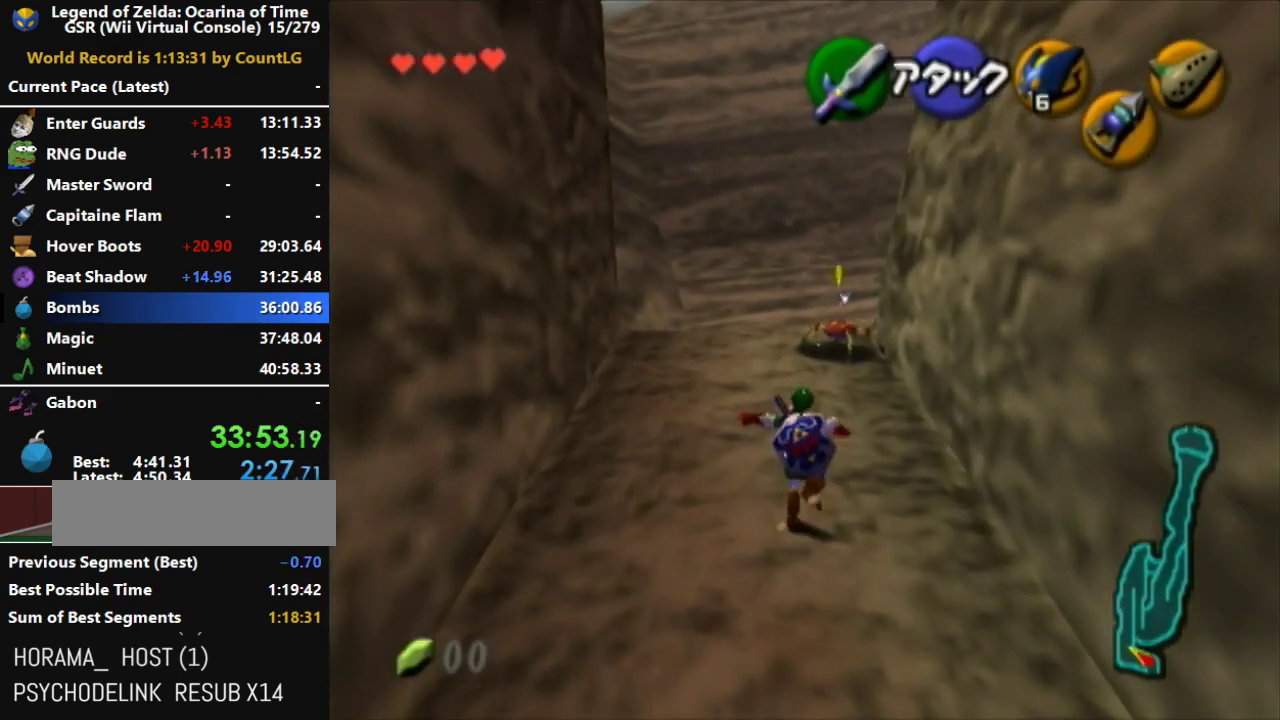
{"buttons": [], "left_stick": "up", "right_stick": "center", "events": [[500, "A", "up"]]}
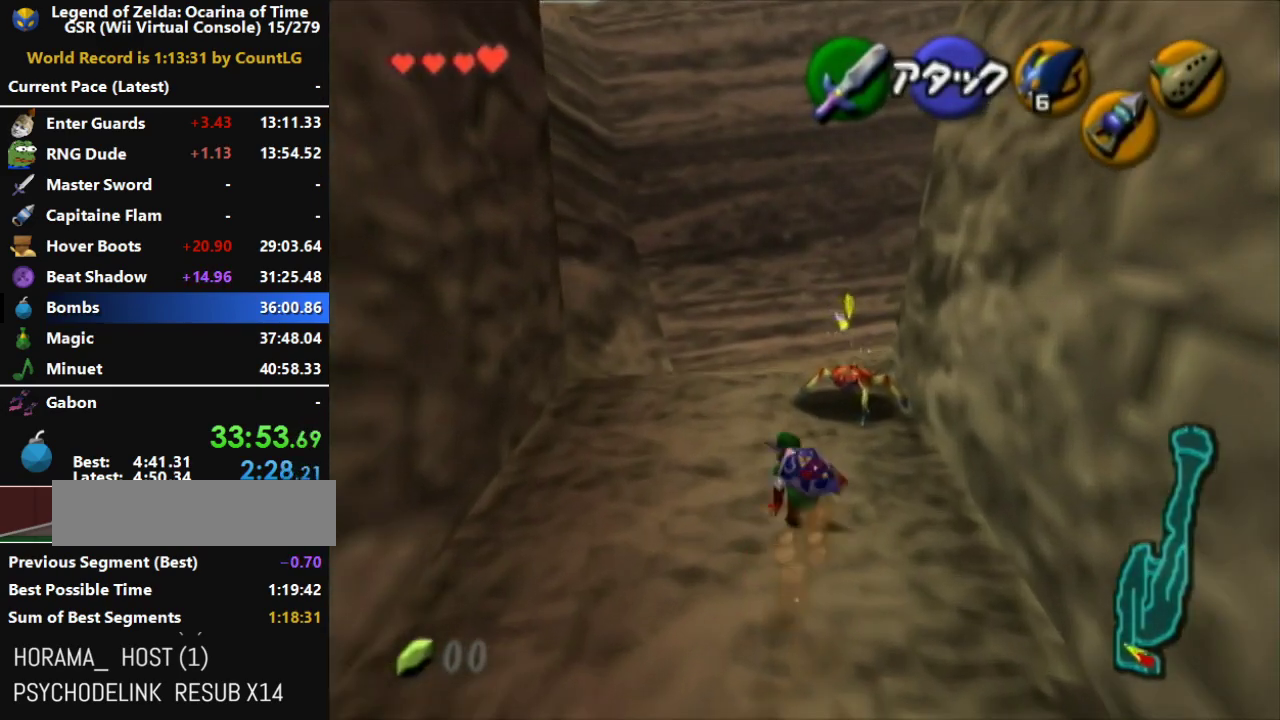
{"buttons": ["A"], "left_stick": "up", "right_stick": "center", "events": [[133, "A", "down"]]}
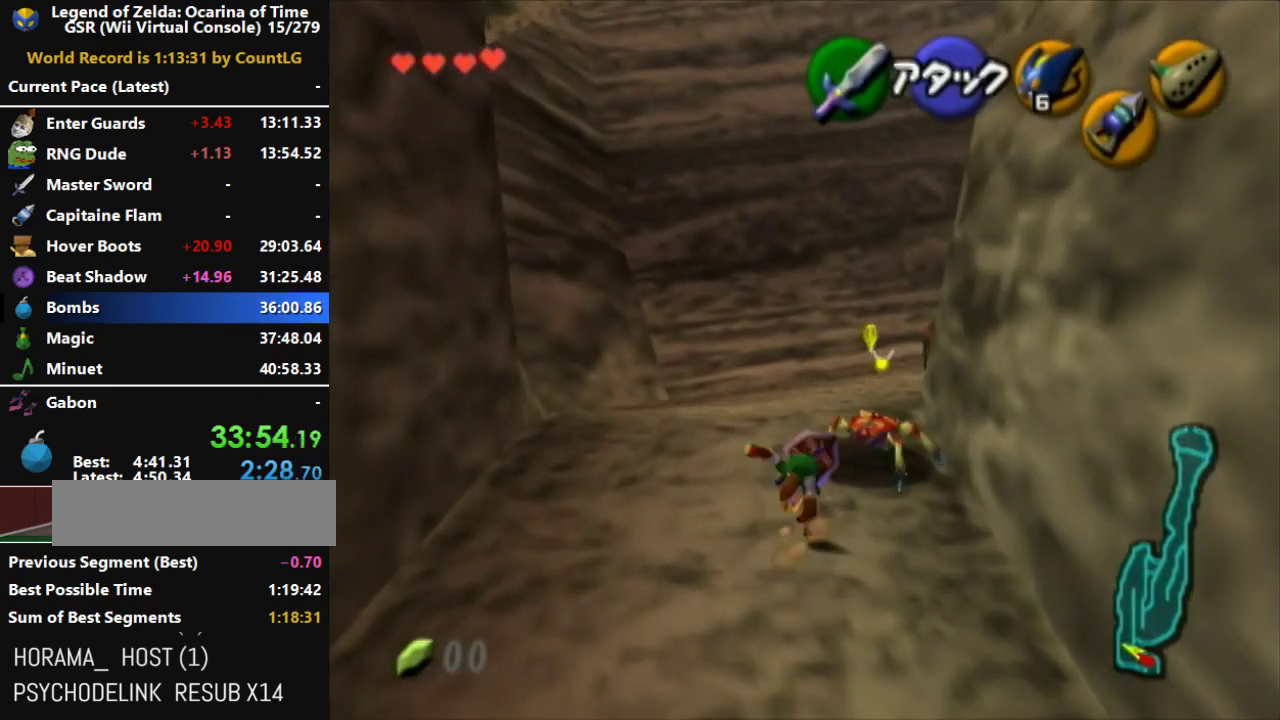
{"buttons": ["A"], "left_stick": "up-right", "right_stick": "center", "events": [[317, "left_stick", "up-right"], [350, "A", "up"], [500, "A", "down"]]}
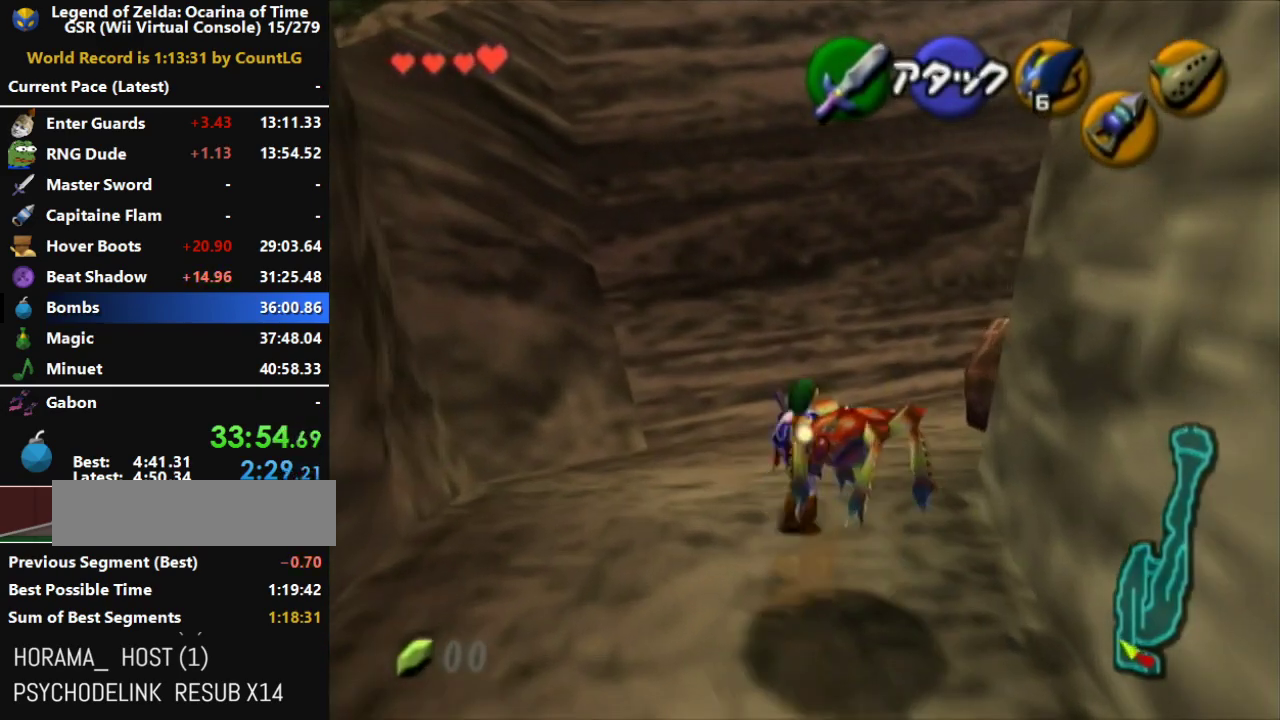
{"buttons": ["A"], "left_stick": "up-right", "right_stick": "center", "events": []}
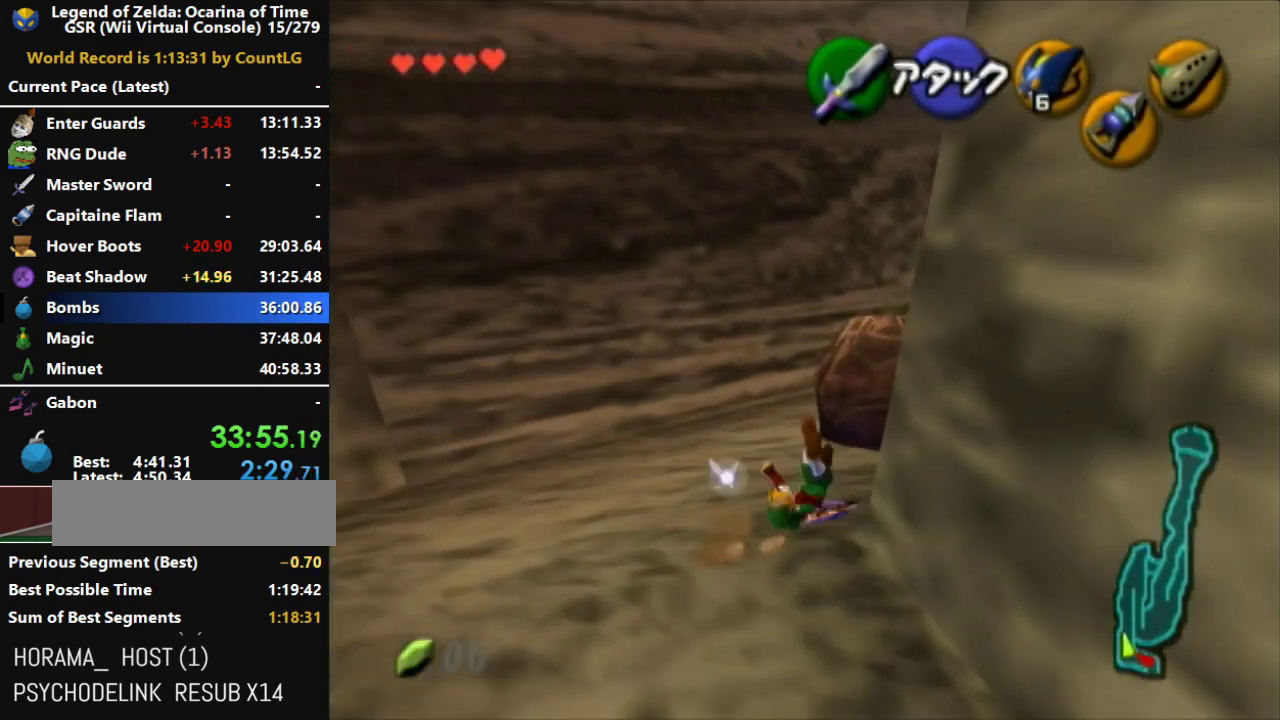
{"buttons": ["A", "L1"], "left_stick": "up-right", "right_stick": "center", "events": [[250, "A", "up"], [350, "A", "down"], [350, "L1", "down"]]}
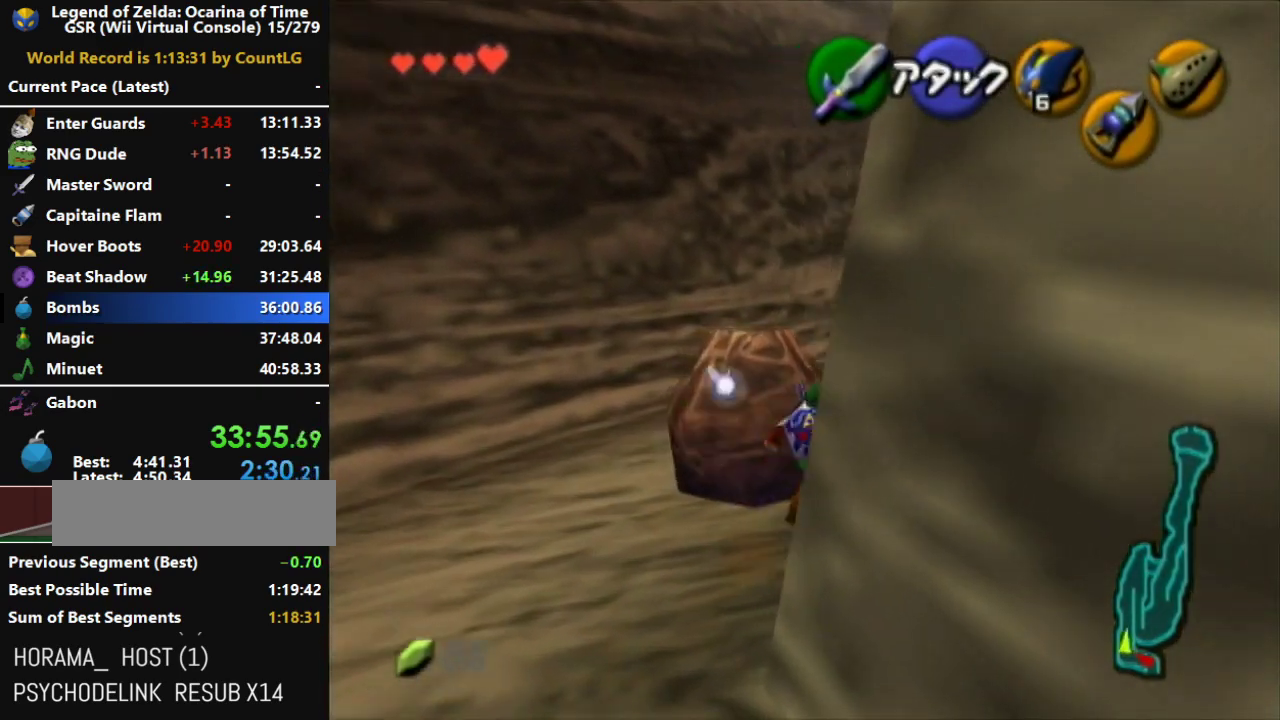
{"buttons": ["A"], "left_stick": "up-left", "right_stick": "center", "events": [[67, "left_stick", "up"], [100, "L1", "up"], [467, "left_stick", "up-left"]]}
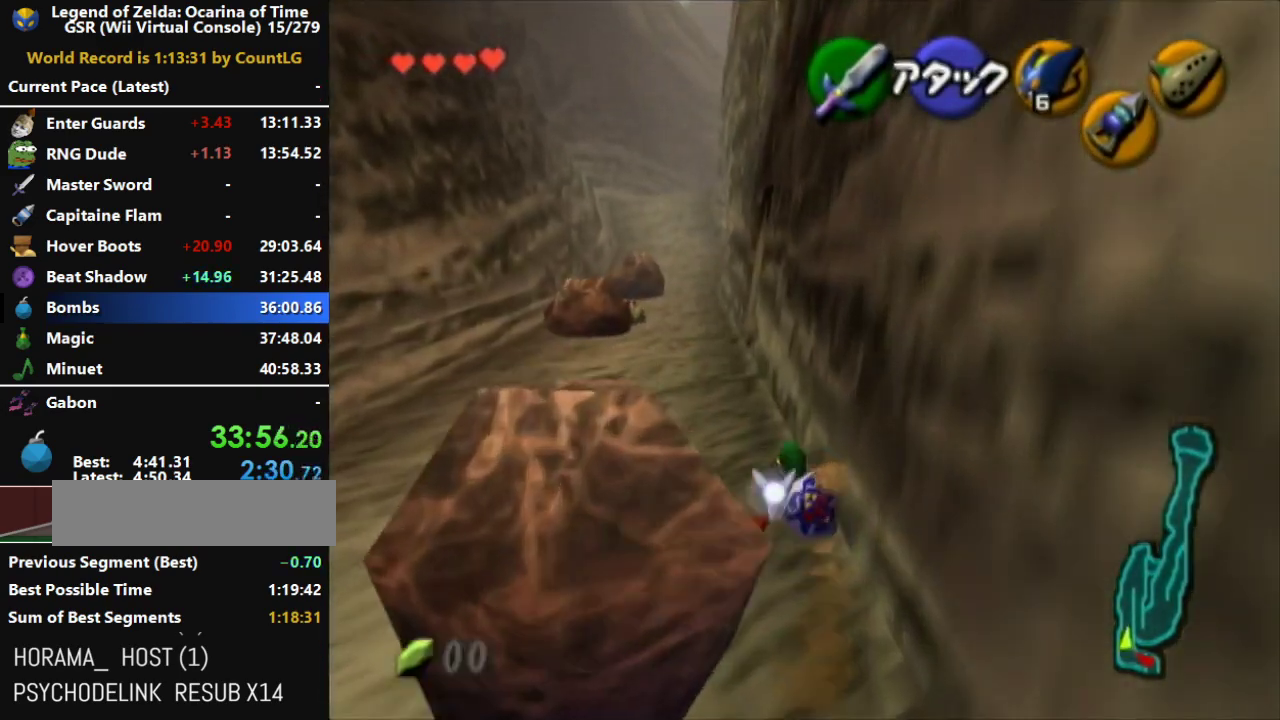
{"buttons": ["L1"], "left_stick": "down", "right_stick": "center", "events": [[67, "A", "up"], [150, "left_stick", "up"], [417, "left_stick", "down"], [500, "L1", "down"]]}
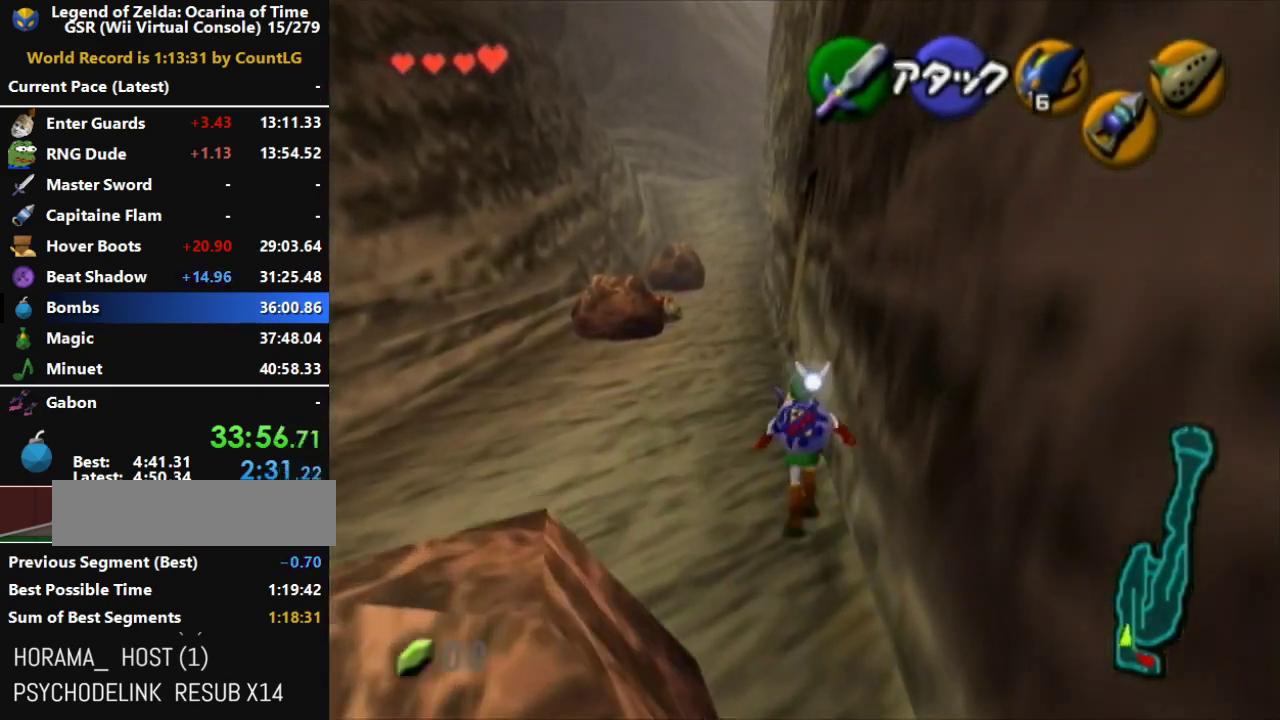
{"buttons": ["L1"], "left_stick": "down", "right_stick": "center"}
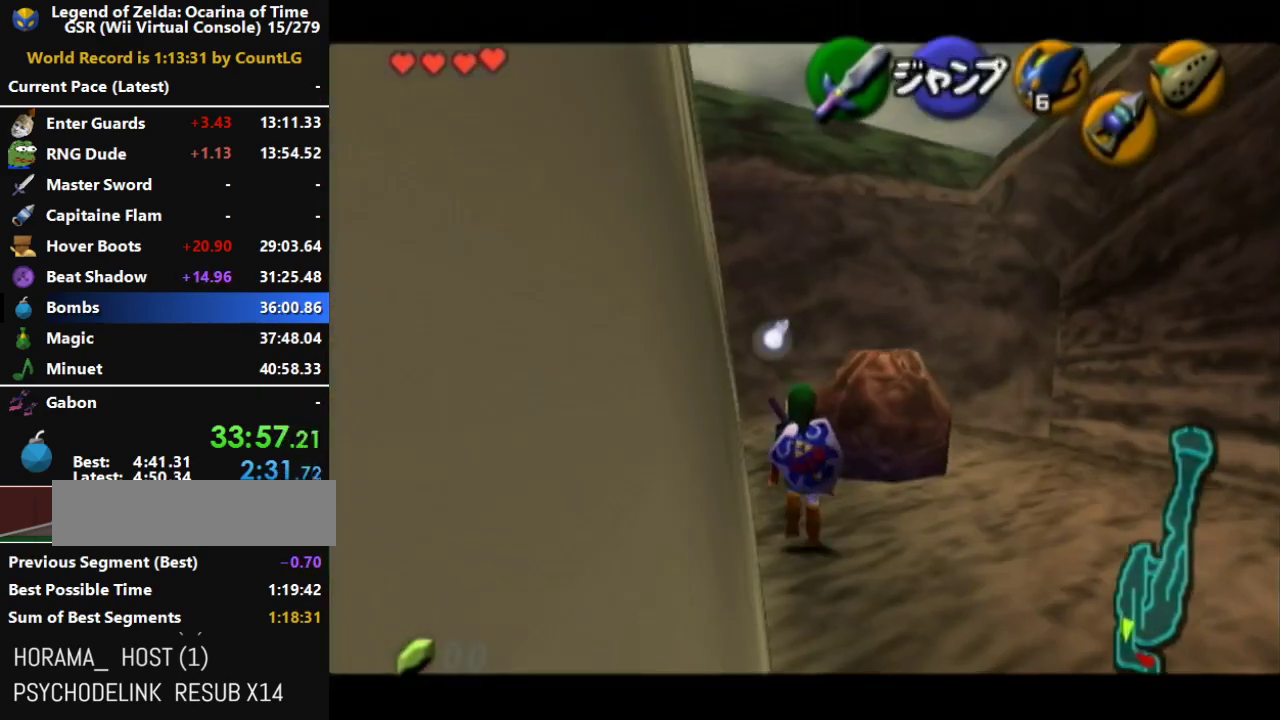
{"buttons": ["L1"], "left_stick": "down", "right_stick": "center"}
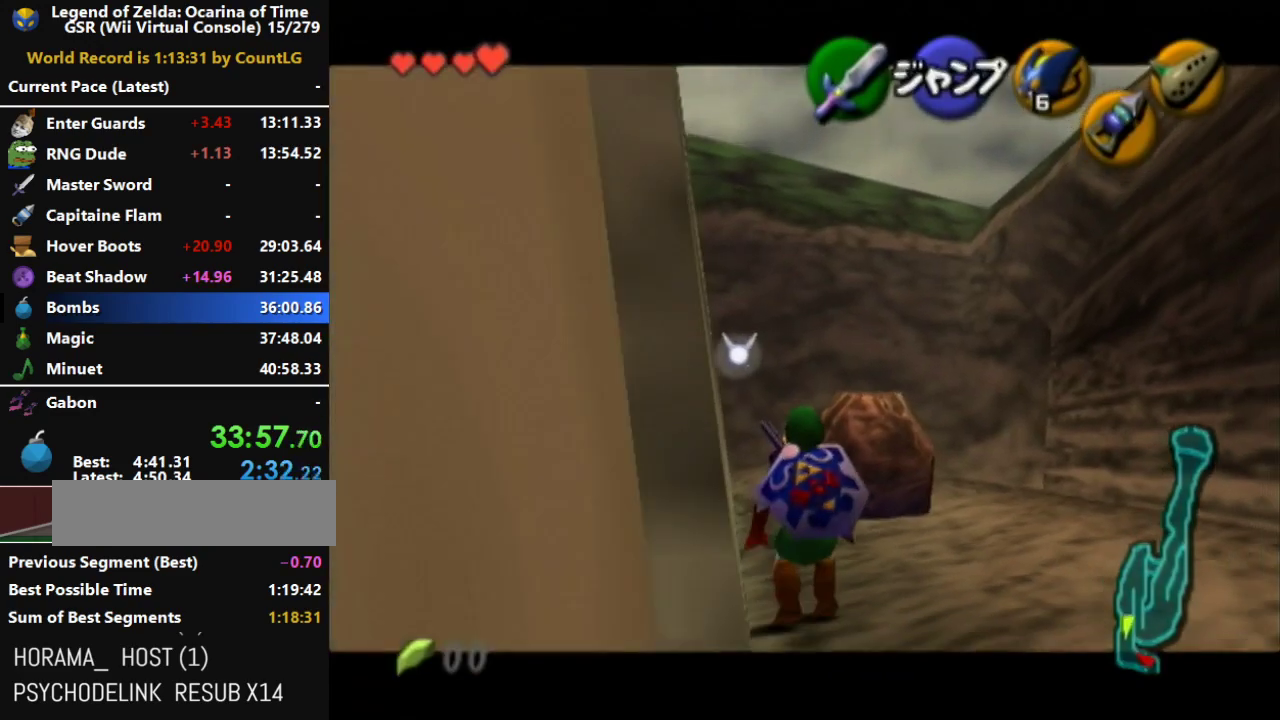
{"buttons": ["L1"], "left_stick": "down", "right_stick": "center"}
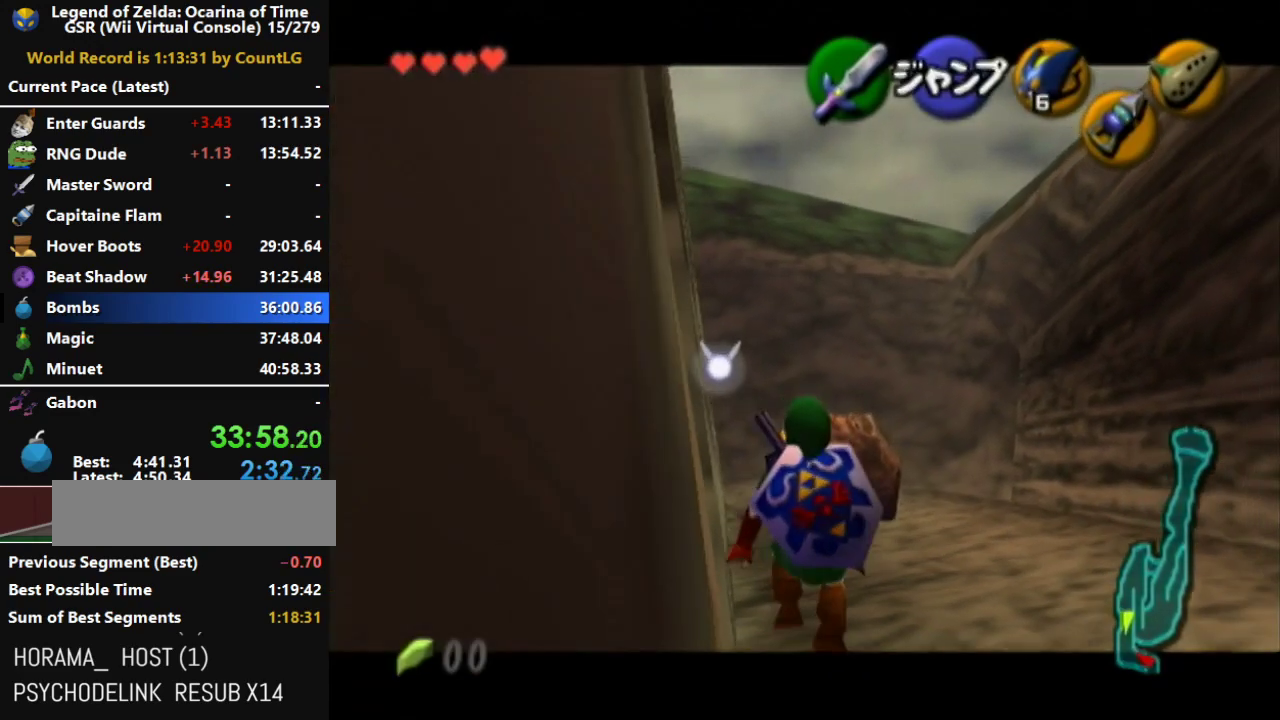
{"buttons": ["L1"], "left_stick": "down", "right_stick": "center"}
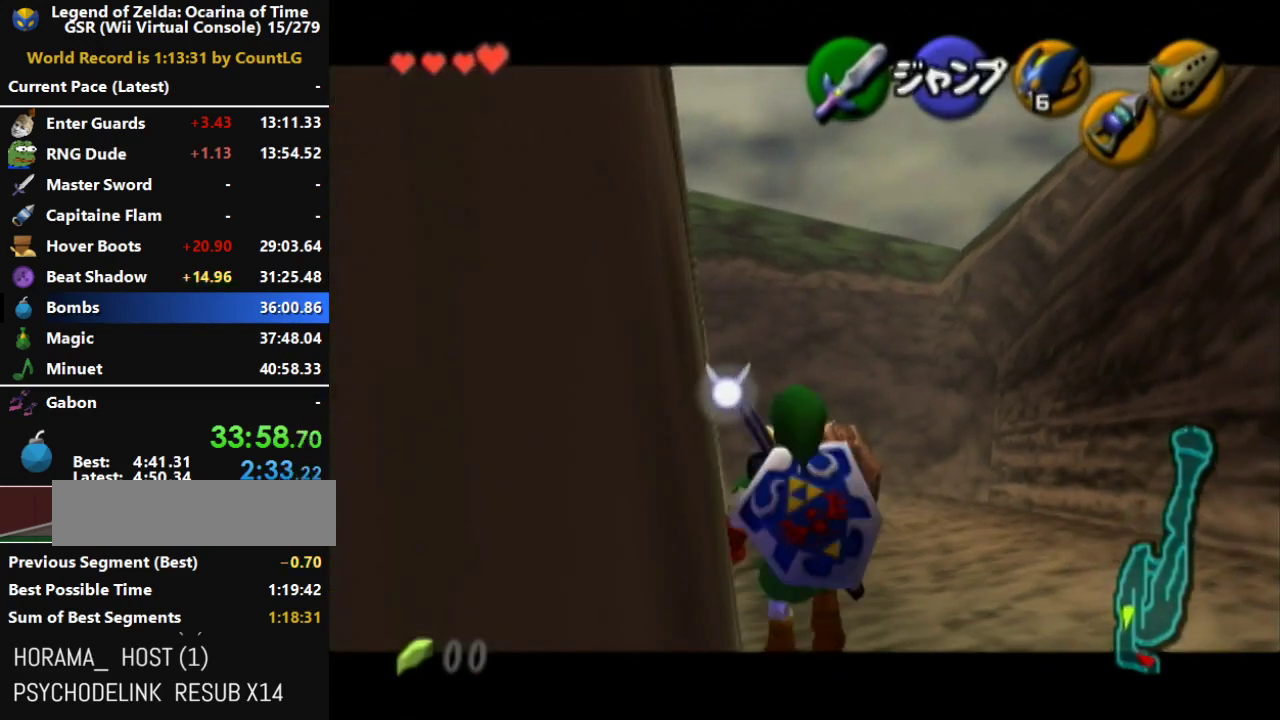
{"buttons": ["L1"], "left_stick": "down", "right_stick": "center"}
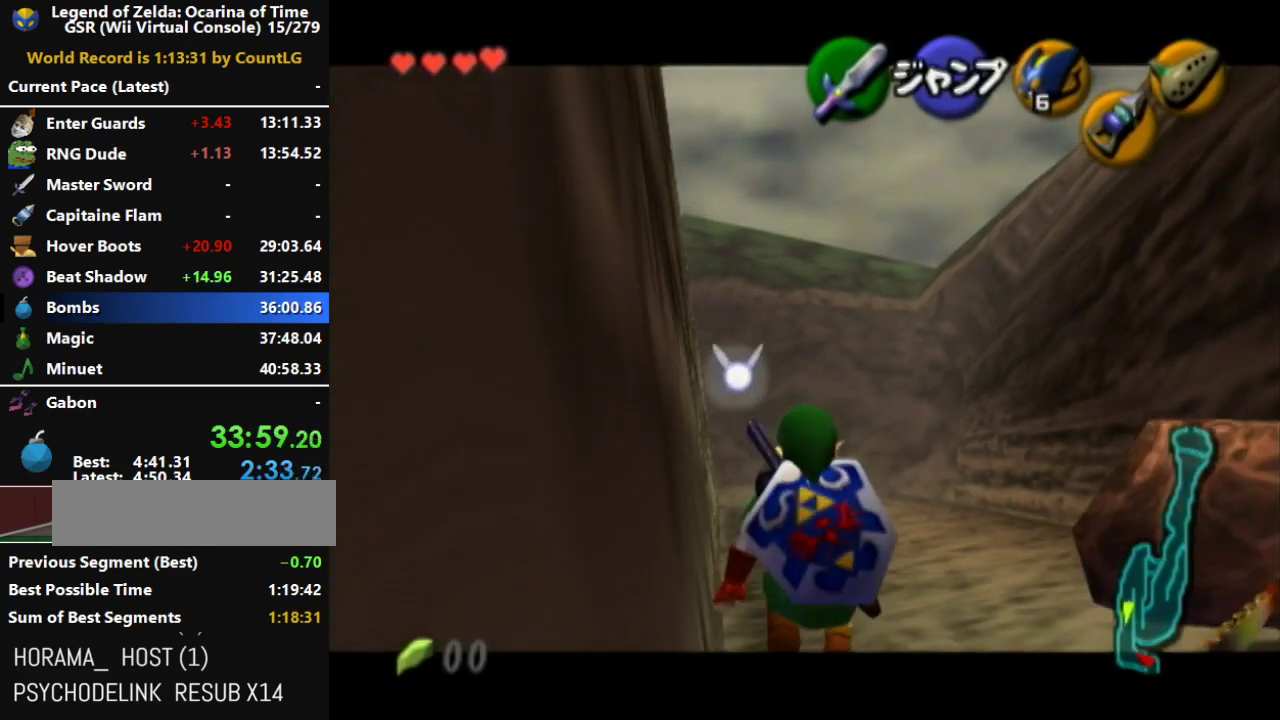
{"buttons": ["L1"], "left_stick": "down", "right_stick": "center"}